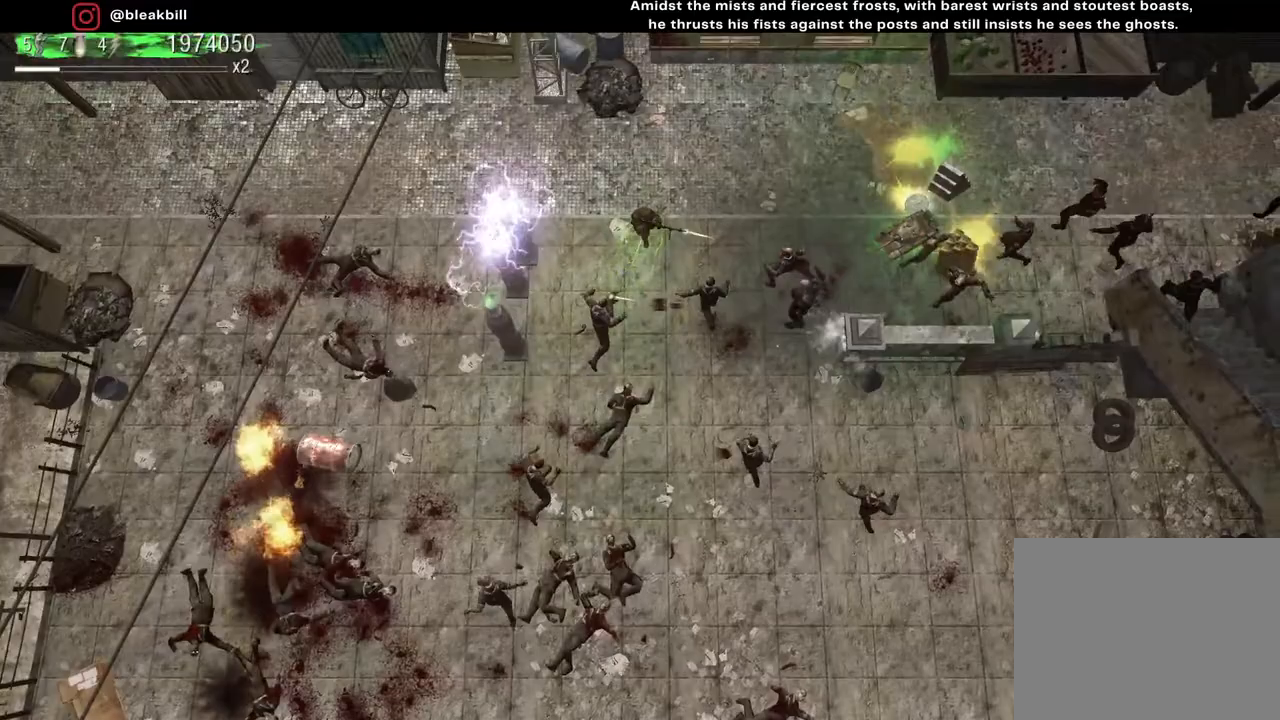
Gameplay with a controller (PlayStation layout); each line is a JSON object with the inputs held at the frame after it. "events" lists button and stick changes between this image and that frame as [ms after this image, input, new state], when the widget could be followed in between.
{"buttons": [], "left_stick": "up-right", "right_stick": "right", "events": []}
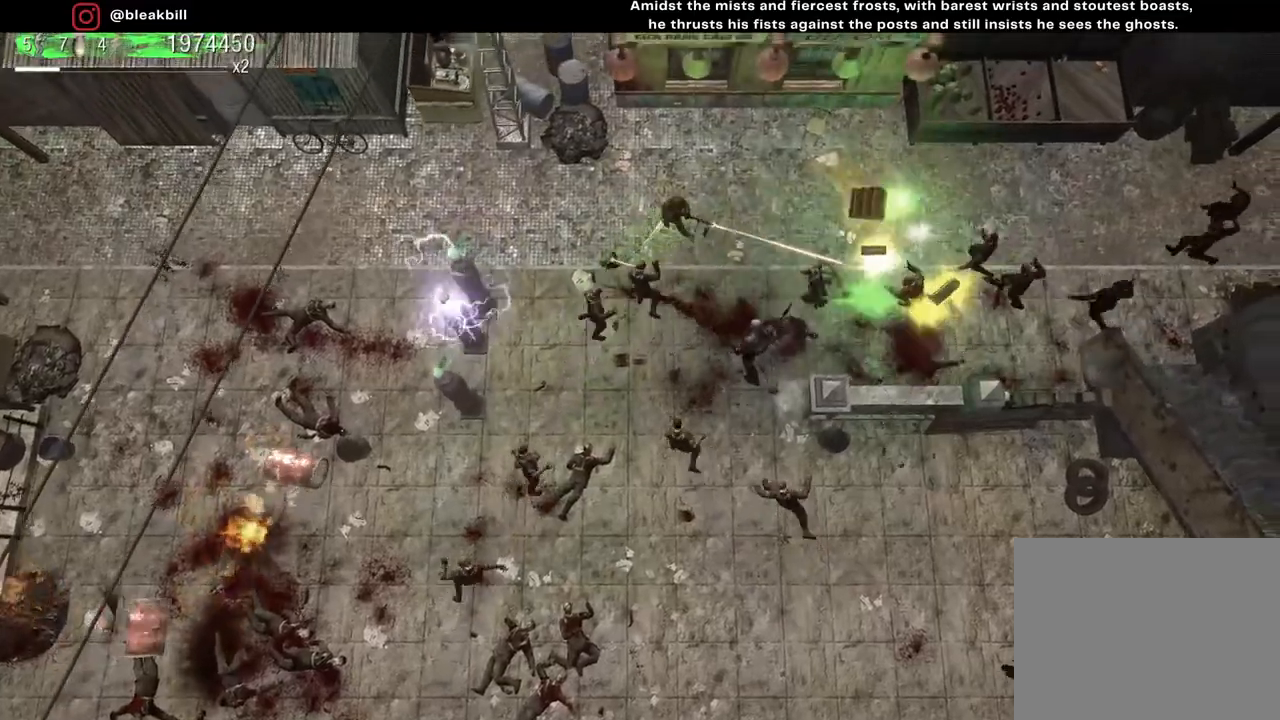
{"buttons": [], "left_stick": "left", "right_stick": "down-right", "events": [[67, "right_stick", "down-right"], [183, "left_stick", "up-left"], [383, "left_stick", "left"]]}
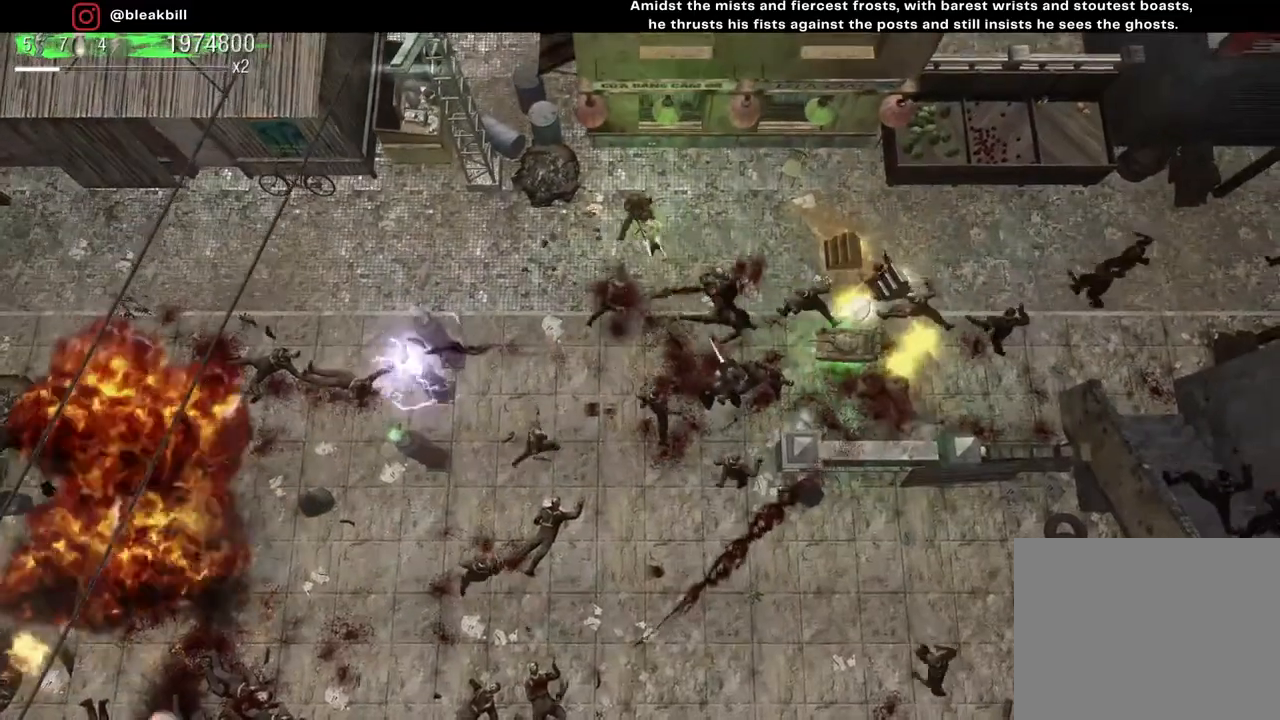
{"buttons": [], "left_stick": "left", "right_stick": "down-right", "events": []}
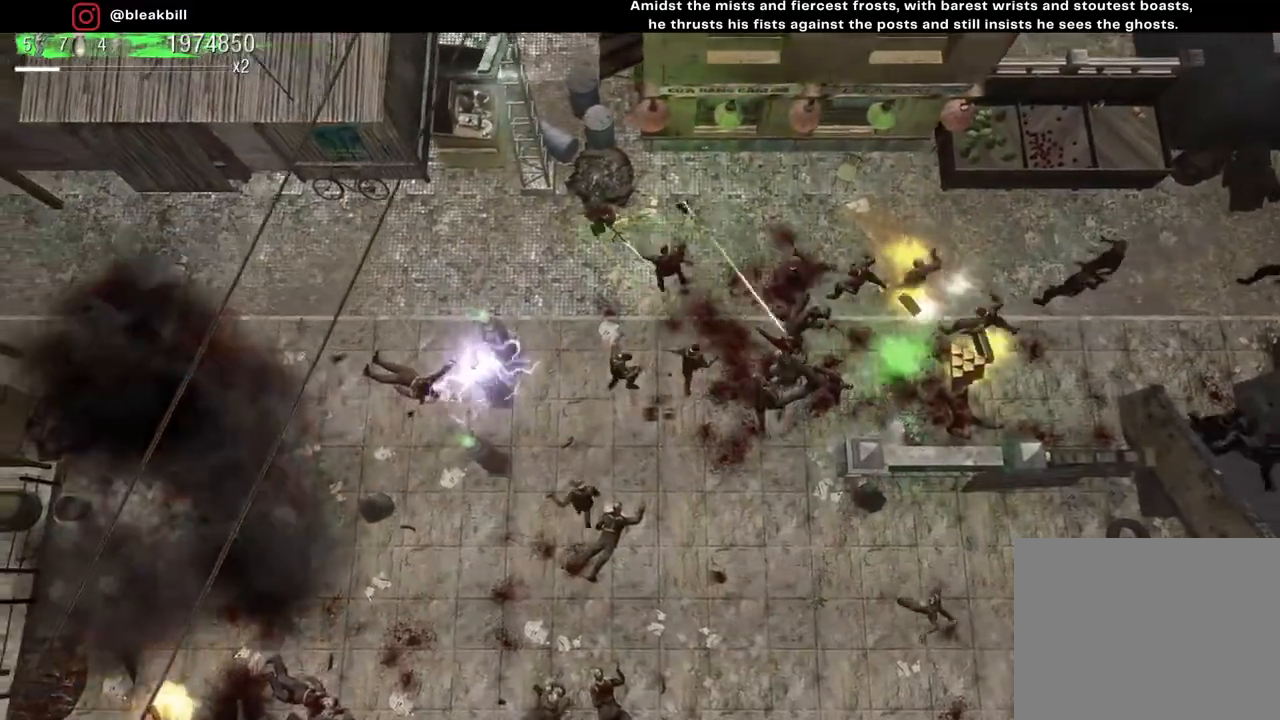
{"buttons": [], "left_stick": "left", "right_stick": "down-right", "events": []}
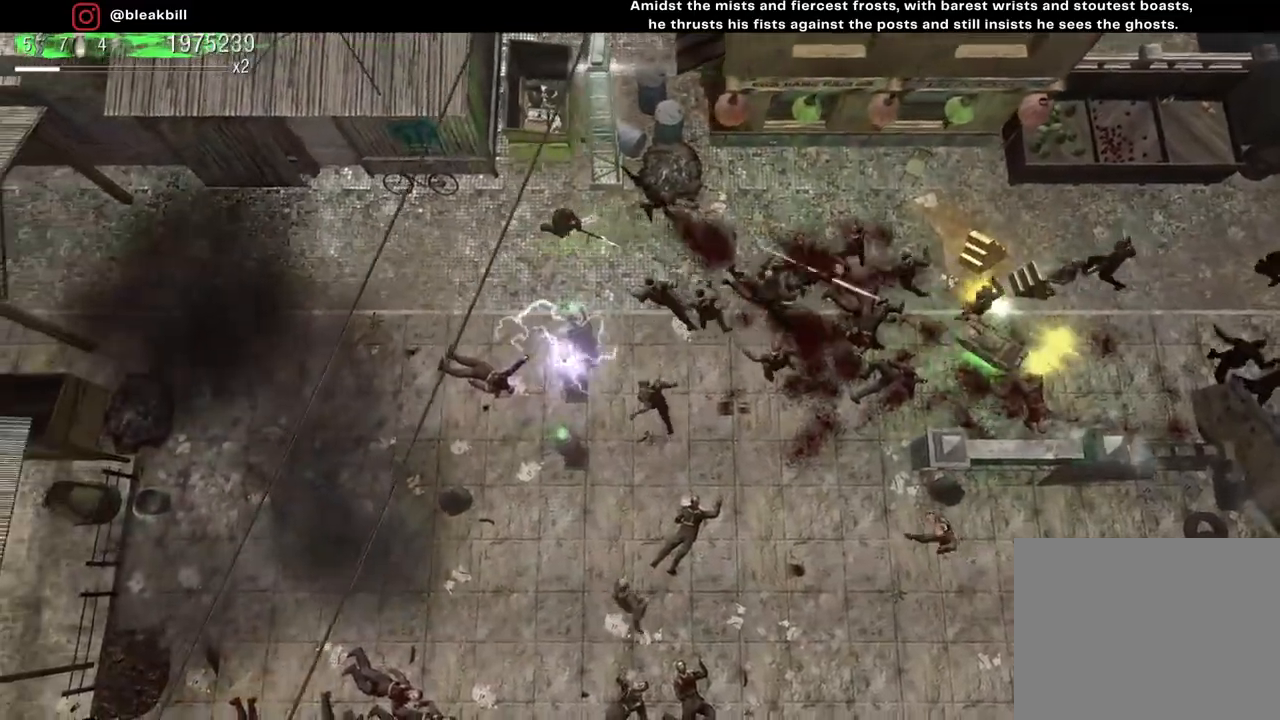
{"buttons": [], "left_stick": "down-left", "right_stick": "down-right", "events": [[250, "left_stick", "down-left"]]}
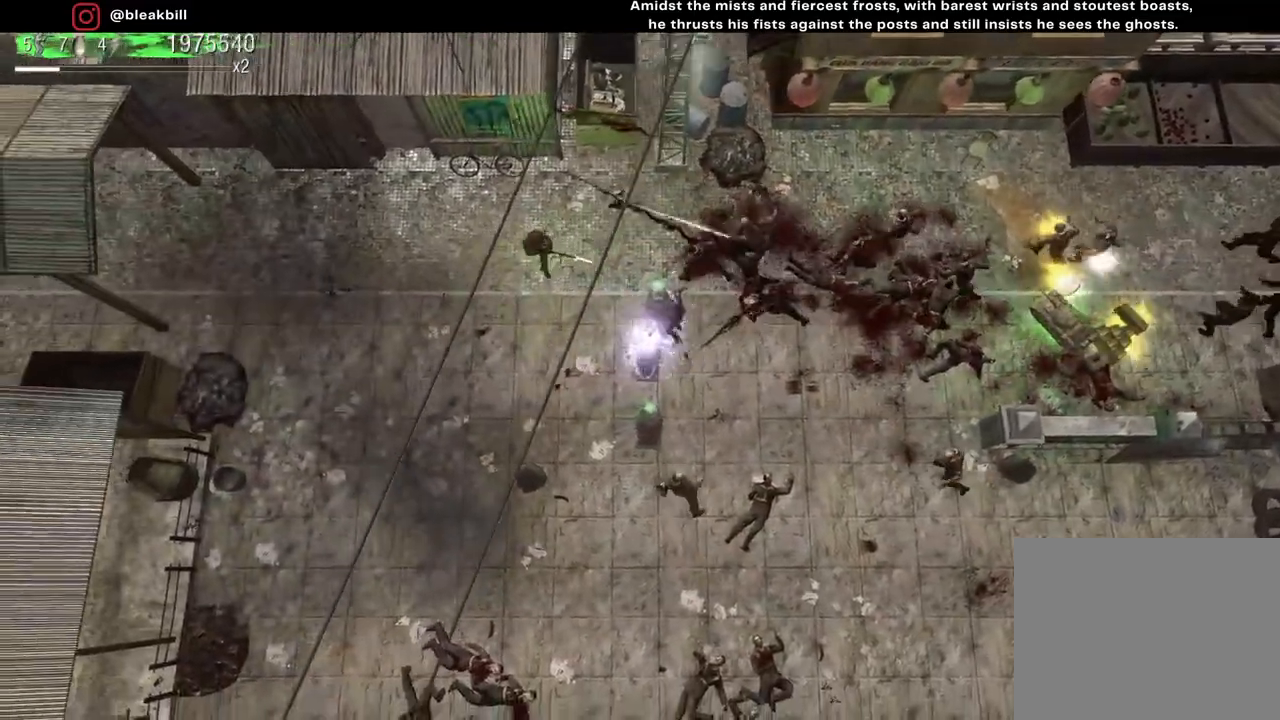
{"buttons": [], "left_stick": "down", "right_stick": "right", "events": [[83, "right_stick", "right"], [350, "left_stick", "down"]]}
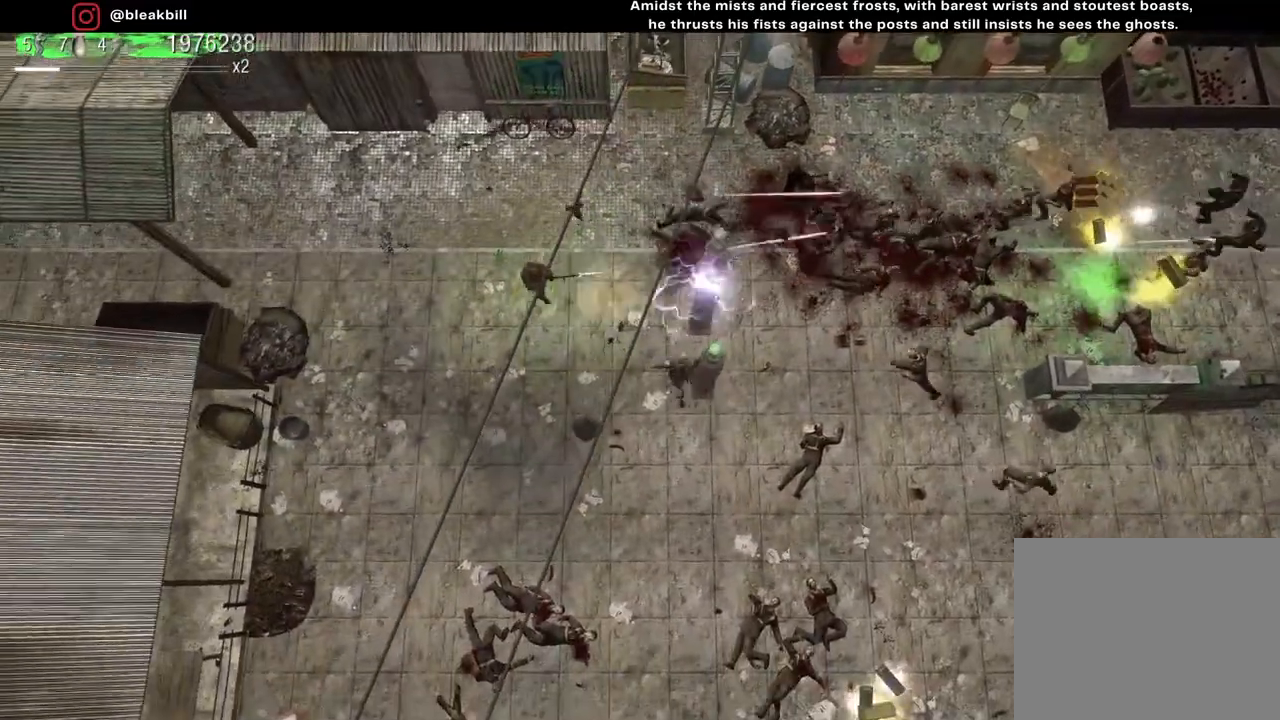
{"buttons": [], "left_stick": "down", "right_stick": "up-right", "events": [[50, "right_stick", "up-right"]]}
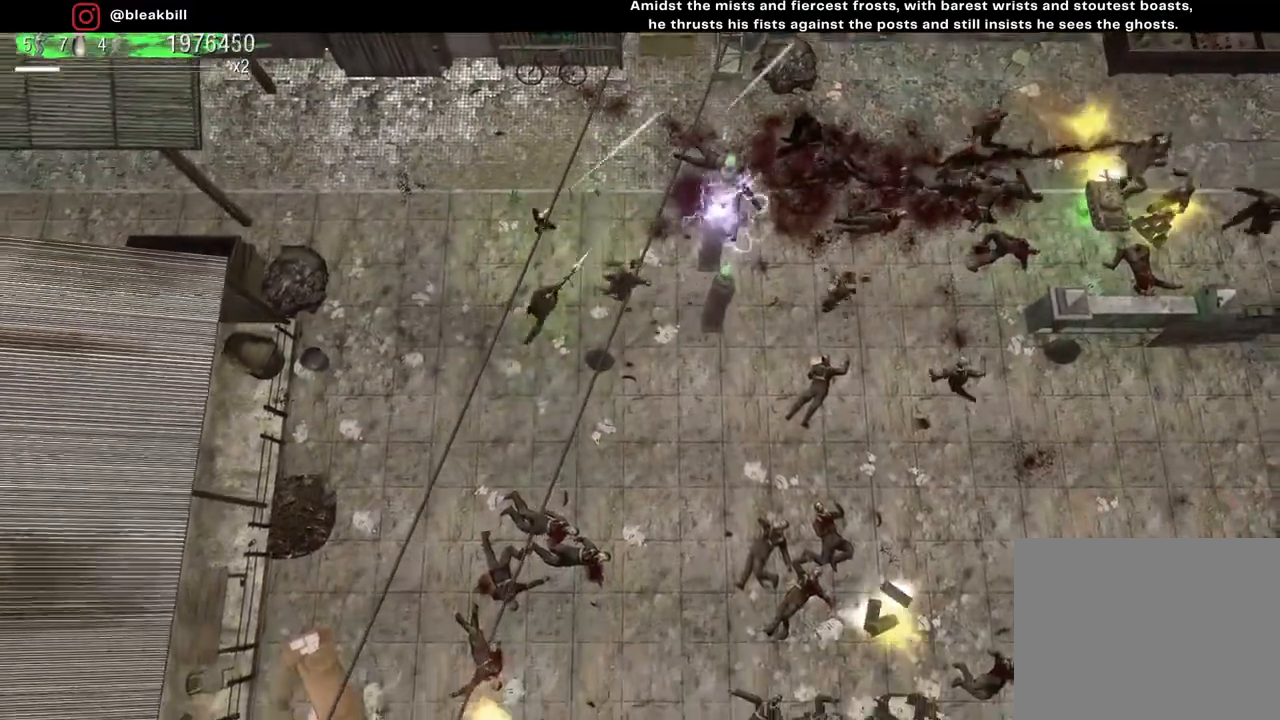
{"buttons": [], "left_stick": "down", "right_stick": "up", "events": [[500, "right_stick", "up"]]}
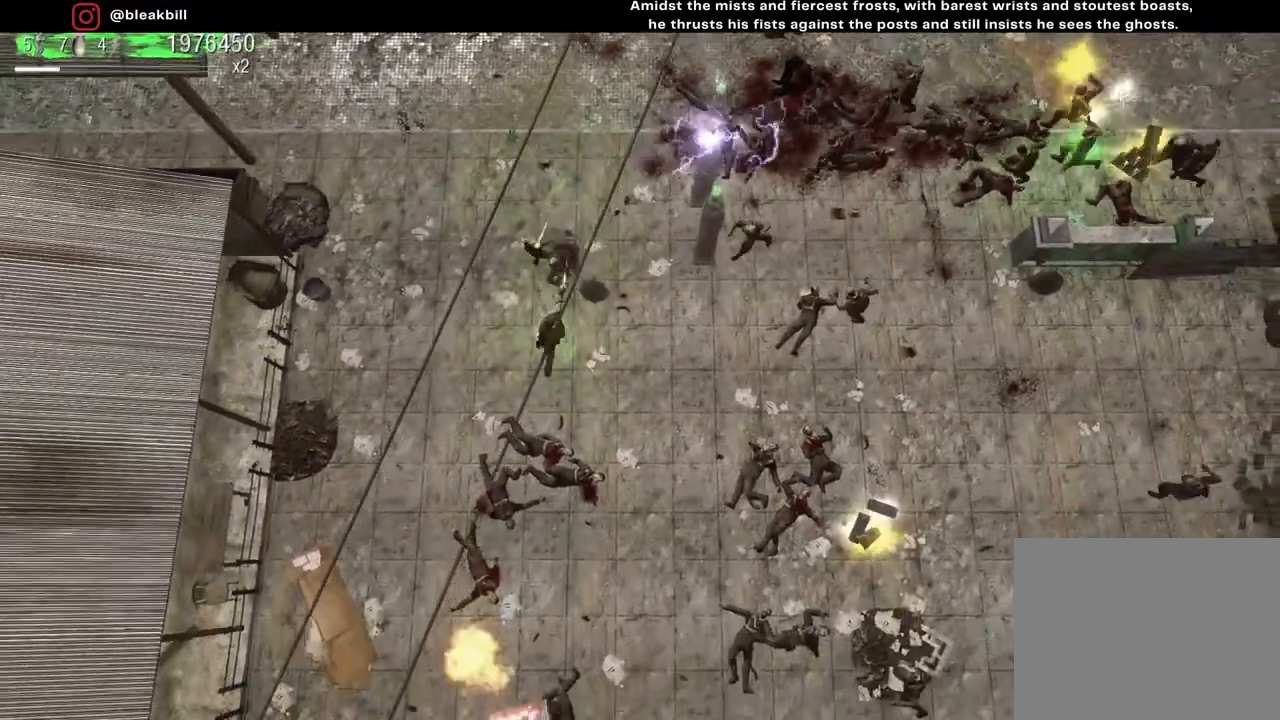
{"buttons": [], "left_stick": "down", "right_stick": "up", "events": []}
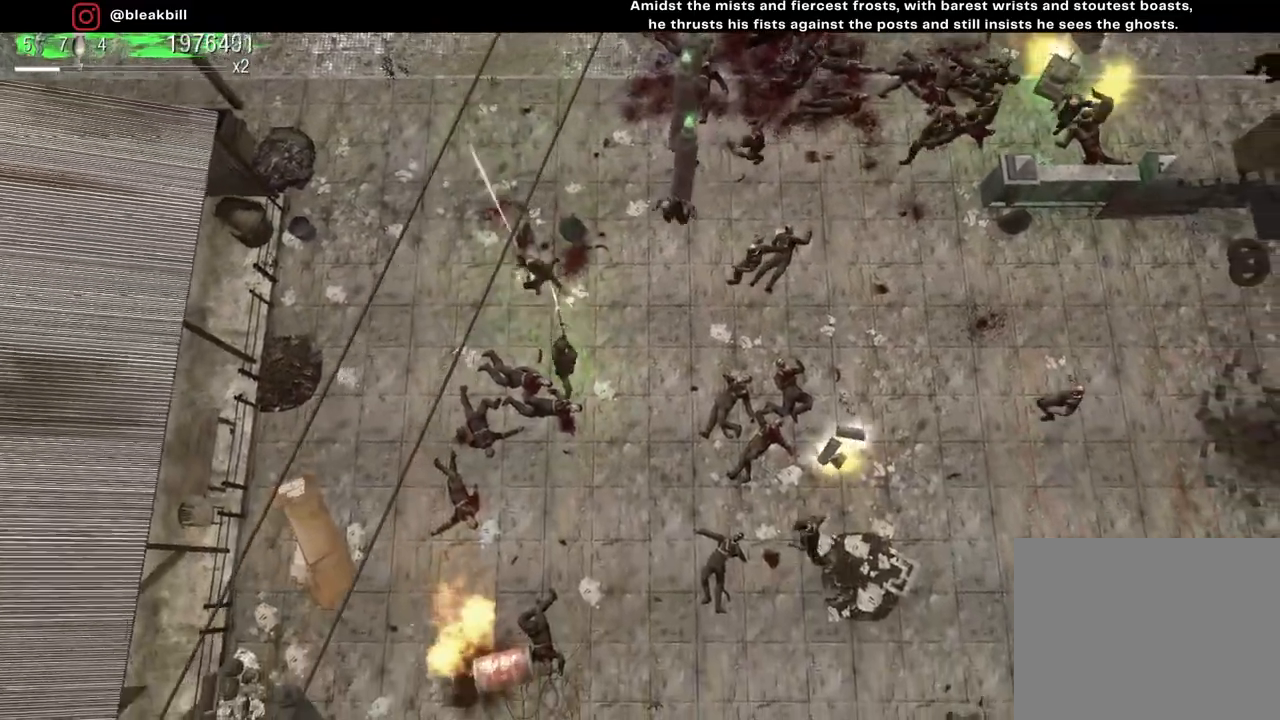
{"buttons": [], "left_stick": "down-left", "right_stick": "up", "events": [[200, "left_stick", "down-left"]]}
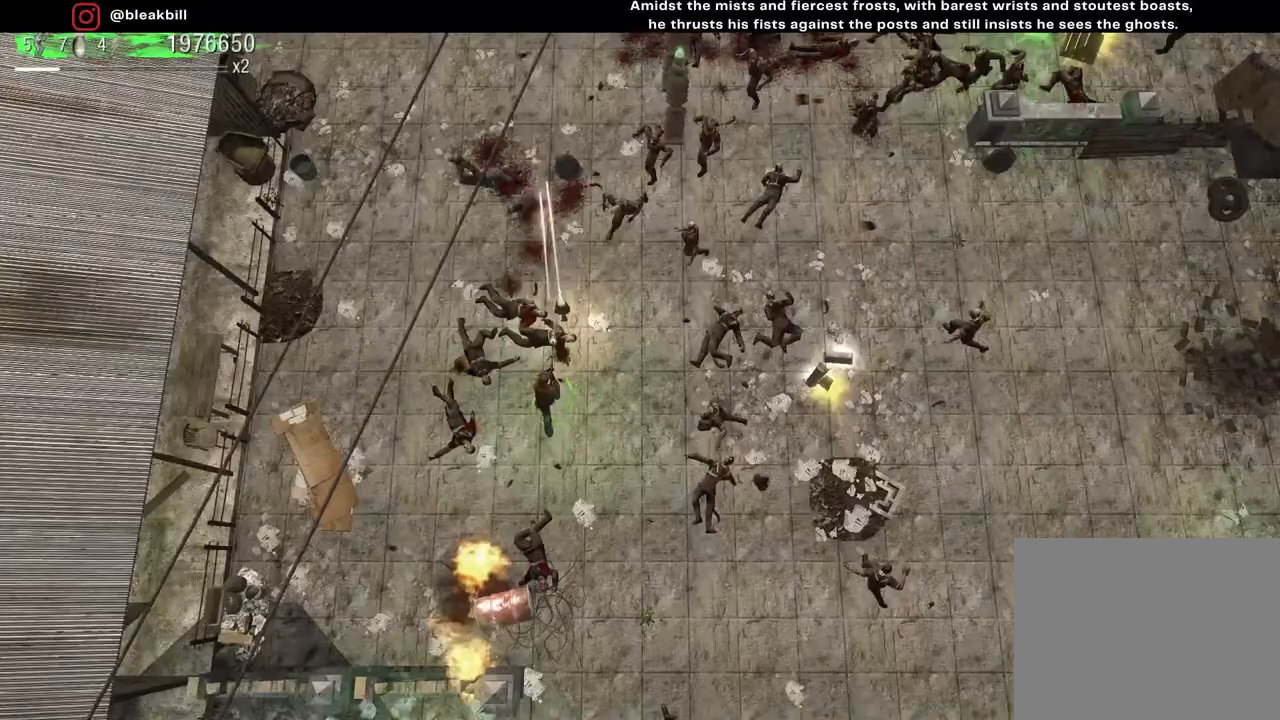
{"buttons": [], "left_stick": "left", "right_stick": "up-right", "events": [[133, "right_stick", "up-right"], [150, "left_stick", "left"]]}
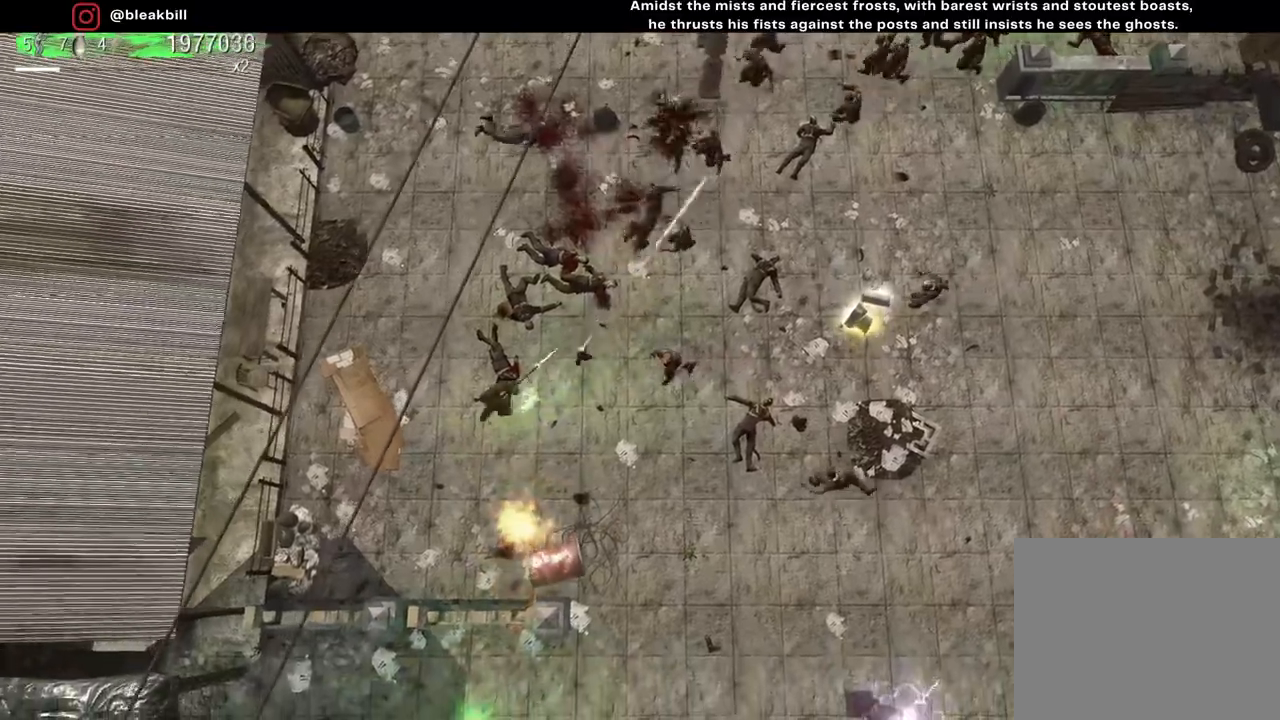
{"buttons": [], "left_stick": "down-right", "right_stick": "up-right", "events": [[33, "left_stick", "down-left"], [300, "left_stick", "down"], [417, "left_stick", "down-right"]]}
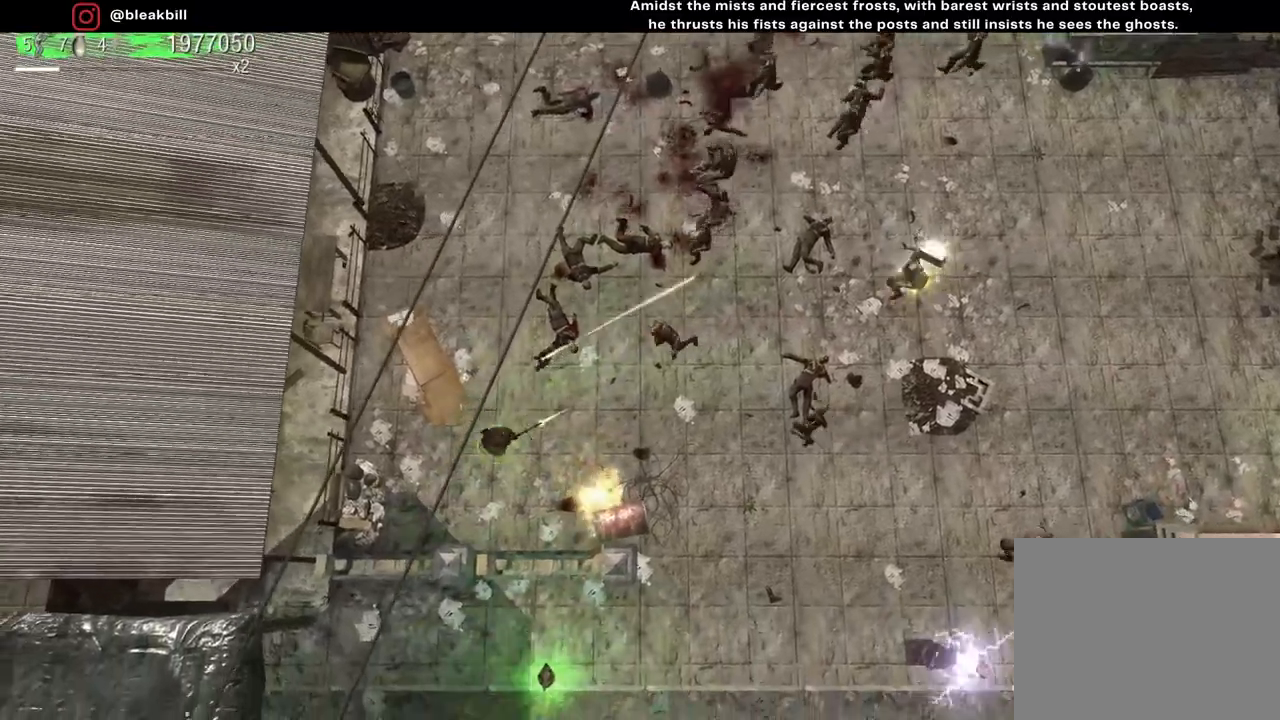
{"buttons": [], "left_stick": "down", "right_stick": "up-right", "events": [[83, "left_stick", "up-right"], [183, "left_stick", "up-left"], [333, "left_stick", "down-left"], [433, "left_stick", "down"]]}
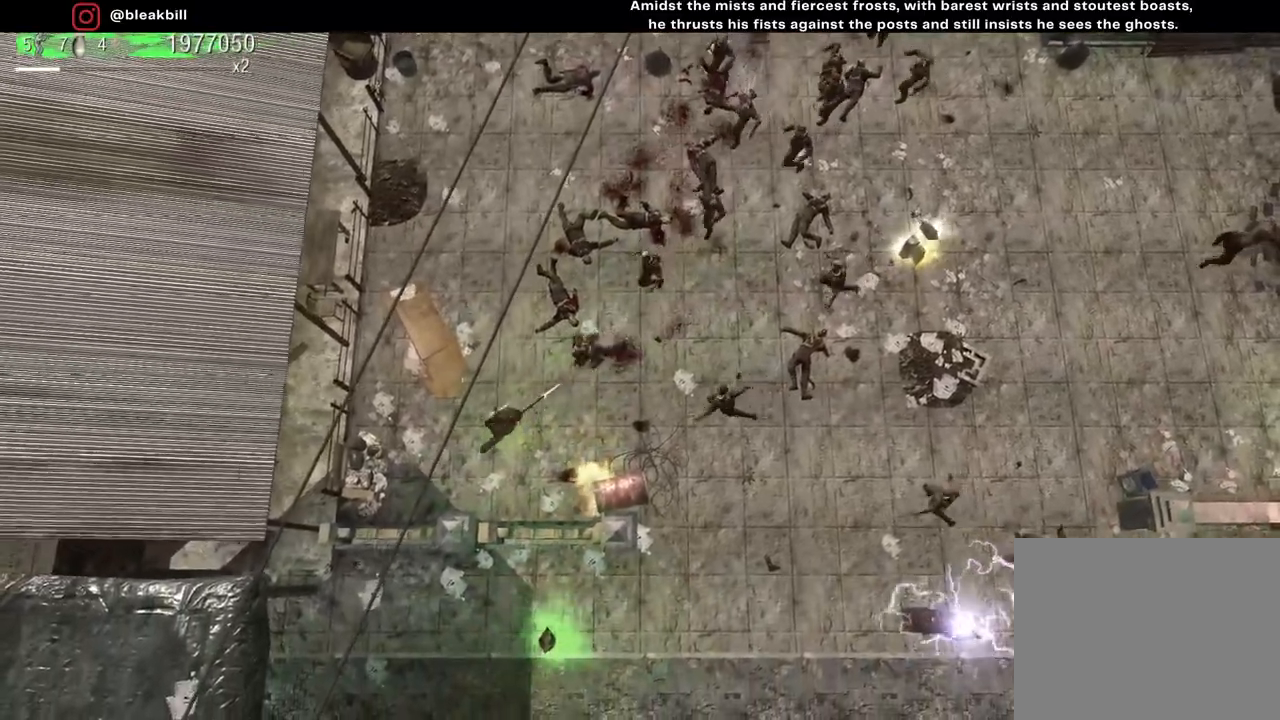
{"buttons": [], "left_stick": "left", "right_stick": "up-right", "events": [[200, "left_stick", "right"], [250, "left_stick", "down"], [350, "left_stick", "left"]]}
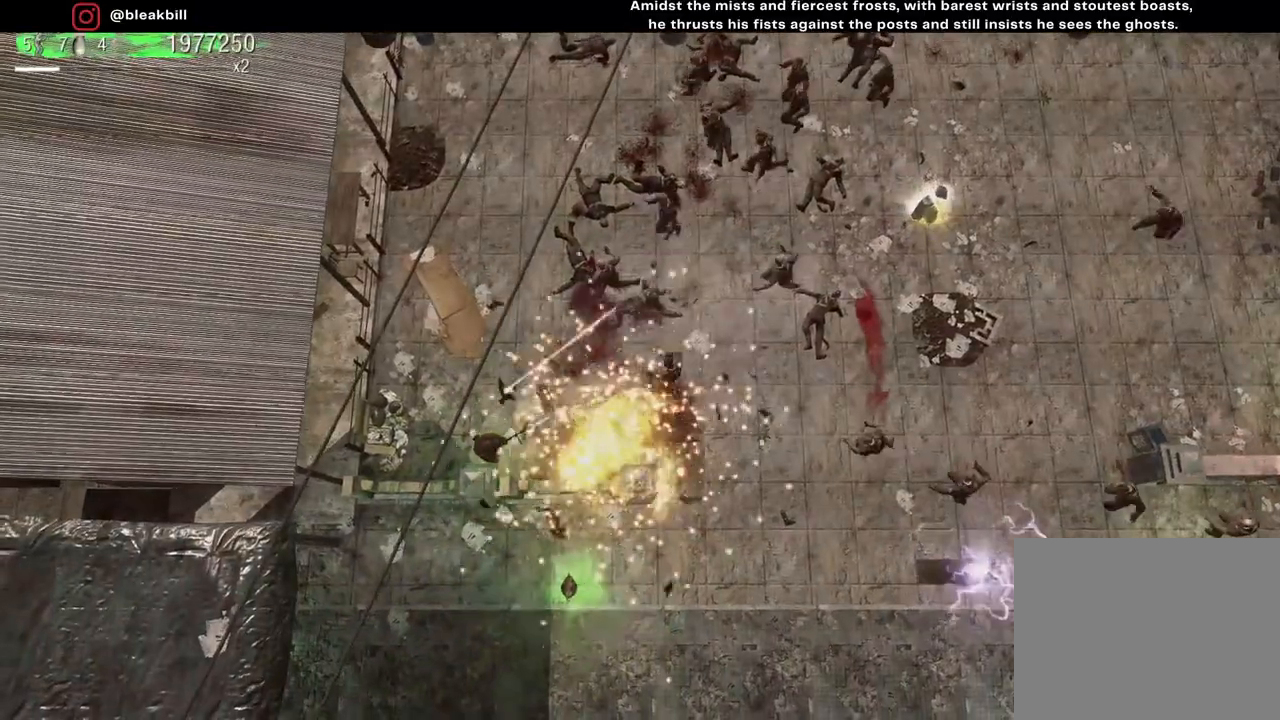
{"buttons": [], "left_stick": "down", "right_stick": "up-right", "events": [[133, "right_stick", "right"], [233, "right_stick", "up-right"], [333, "left_stick", "down"]]}
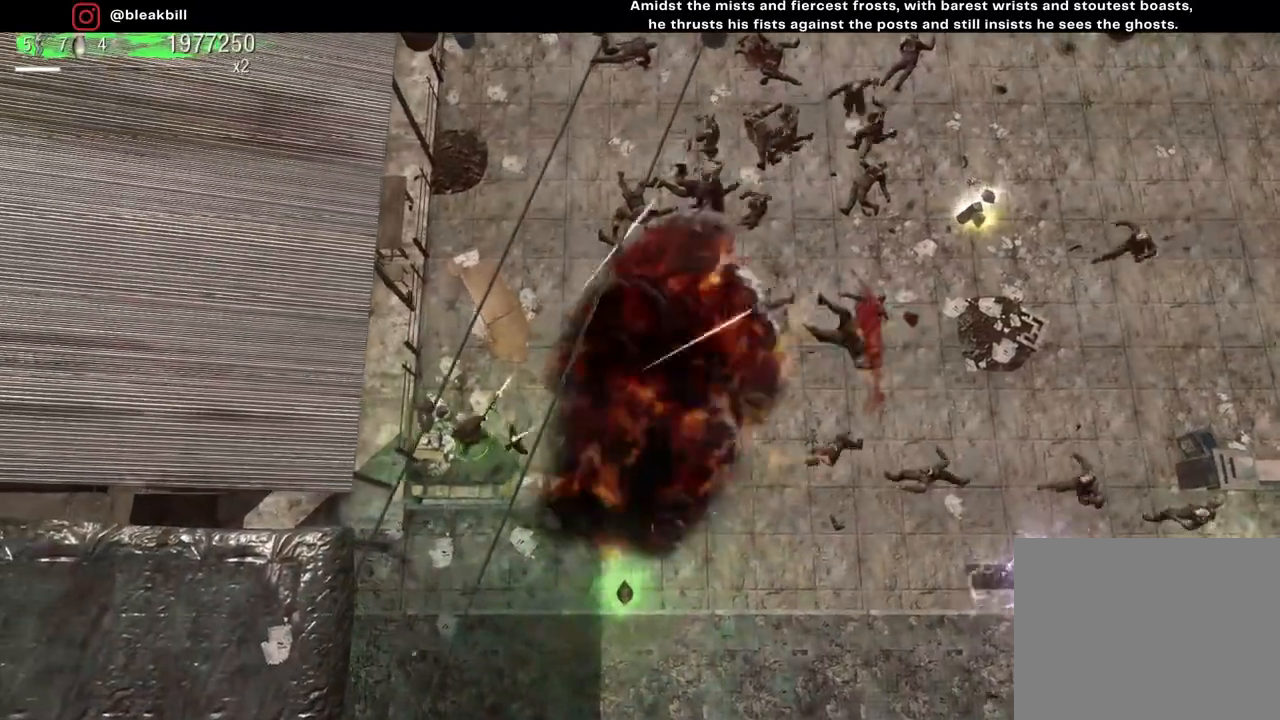
{"buttons": [], "left_stick": "up", "right_stick": "right", "events": [[67, "left_stick", "up-left"], [317, "left_stick", "up"], [400, "right_stick", "right"]]}
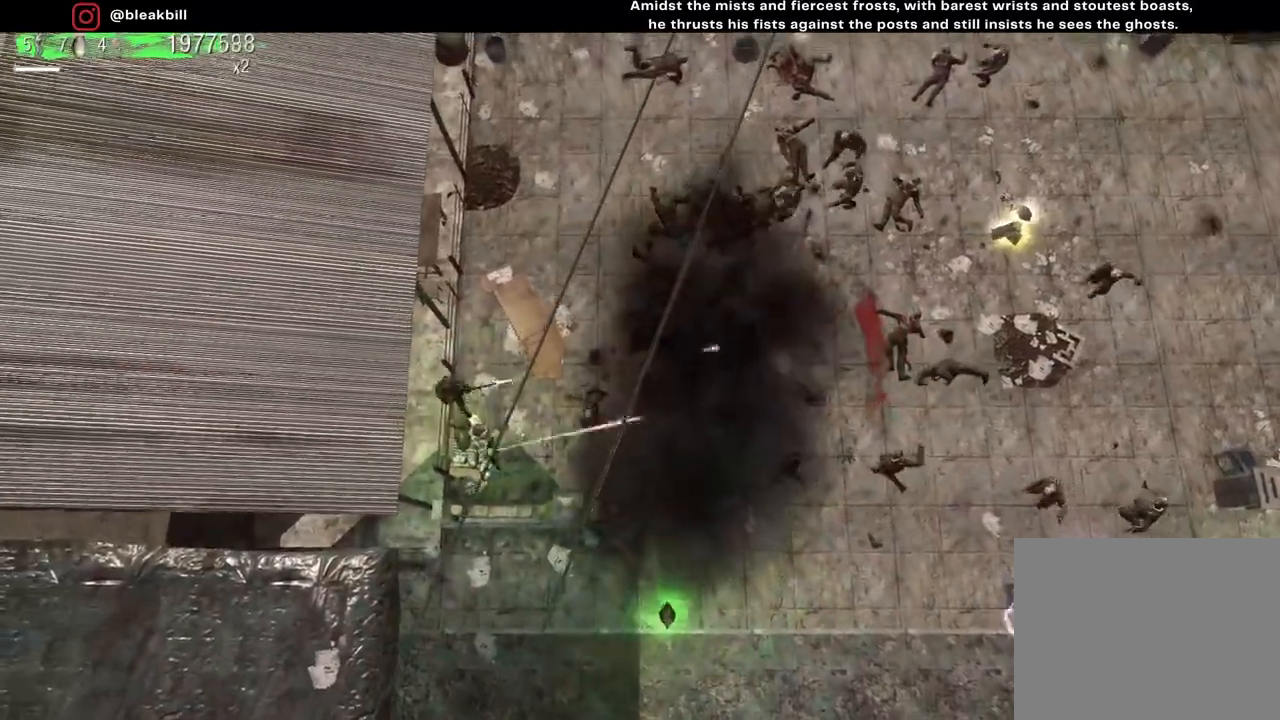
{"buttons": [], "left_stick": "up", "right_stick": "right", "events": []}
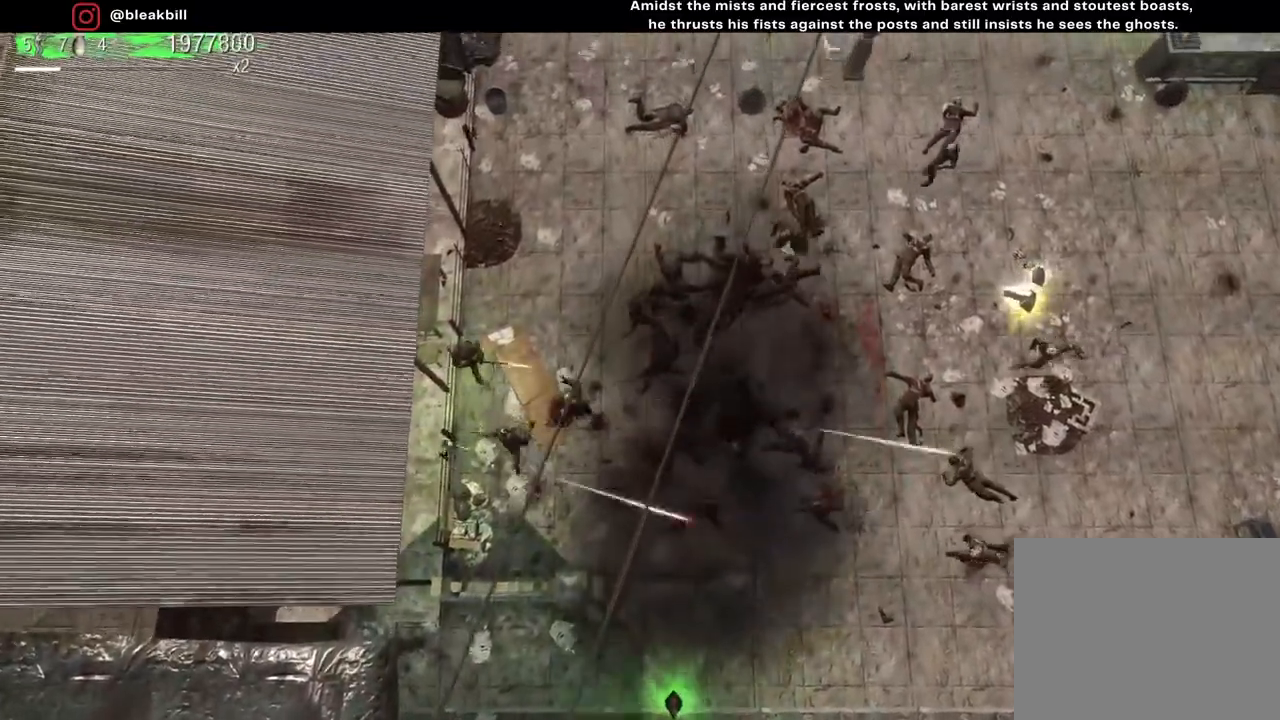
{"buttons": [], "left_stick": "up", "right_stick": "down-right", "events": [[483, "right_stick", "down-right"]]}
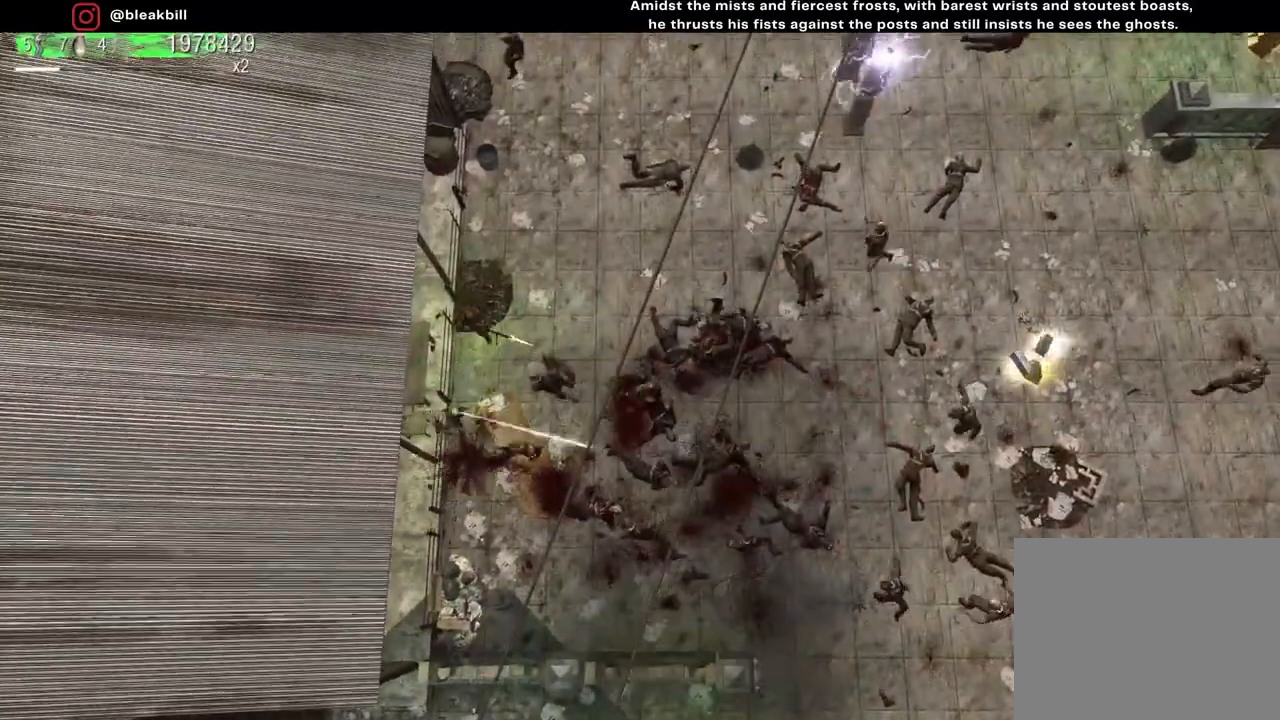
{"buttons": [], "left_stick": "up-right", "right_stick": "down", "events": [[33, "left_stick", "up-right"], [500, "right_stick", "down"]]}
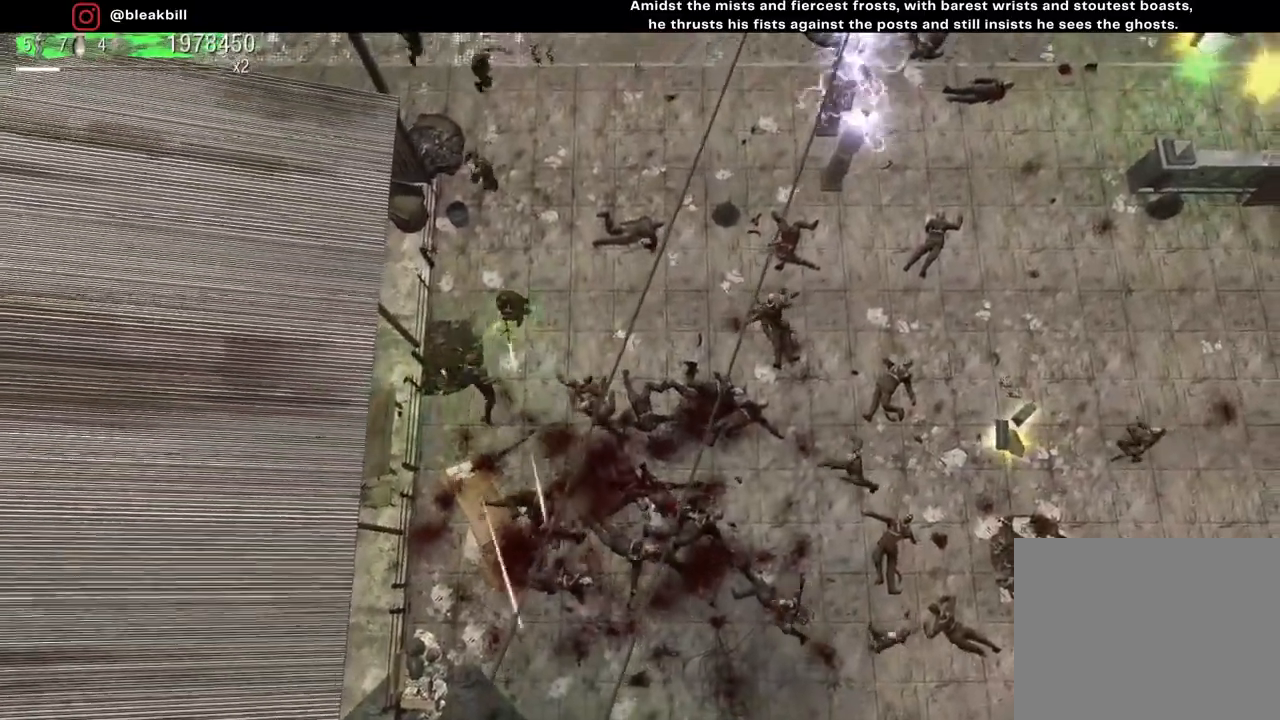
{"buttons": [], "left_stick": "up-right", "right_stick": "down-left", "events": [[133, "right_stick", "down-left"]]}
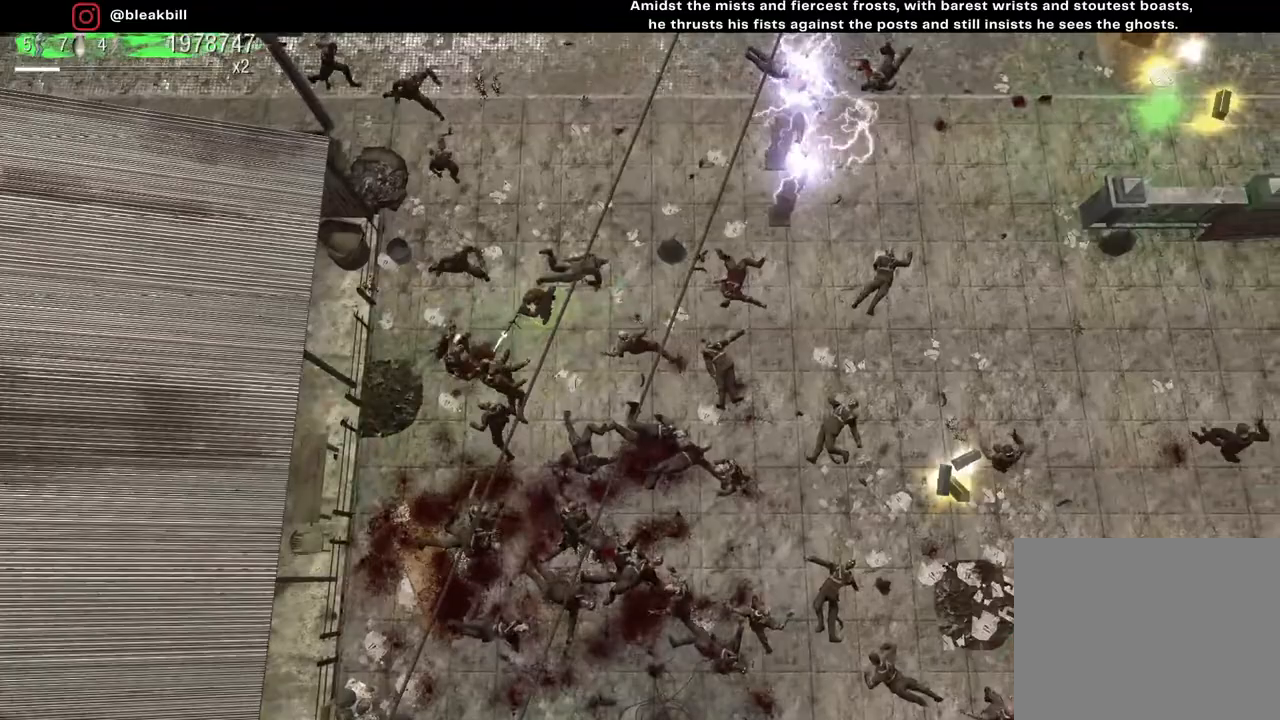
{"buttons": [], "left_stick": "right", "right_stick": "down-left", "events": [[467, "left_stick", "right"]]}
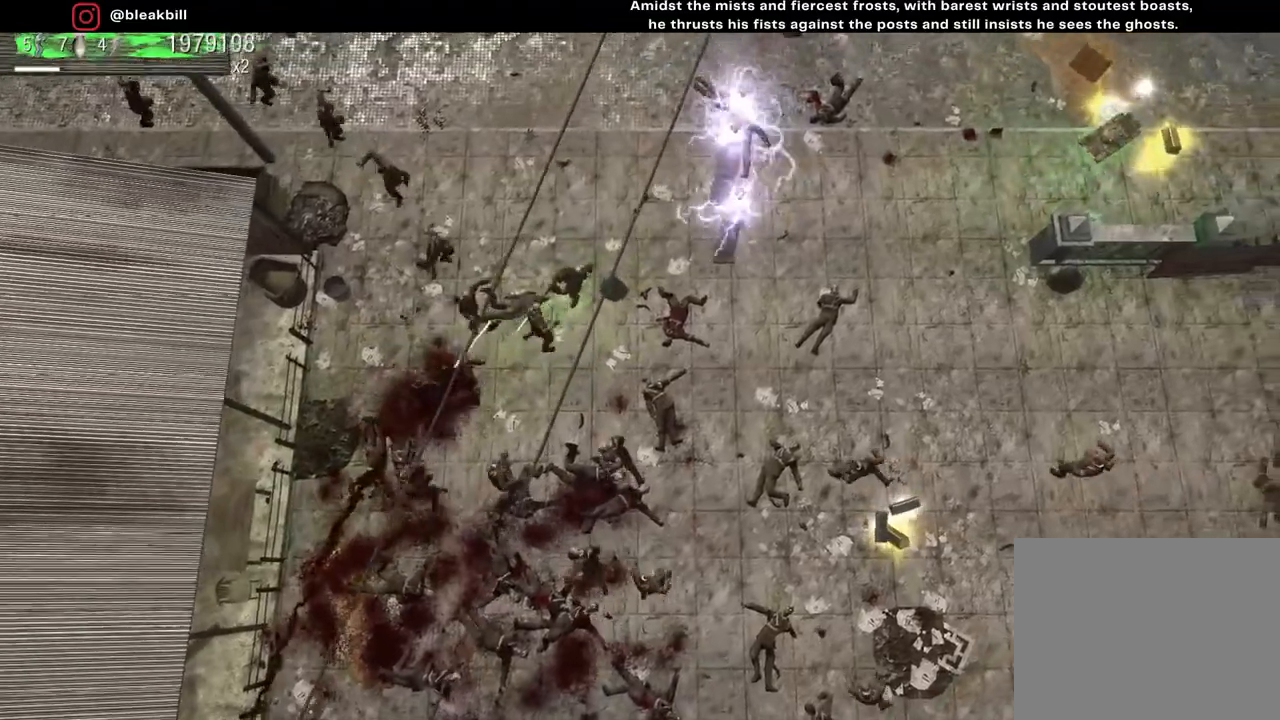
{"buttons": [], "left_stick": "right", "right_stick": "down-left", "events": []}
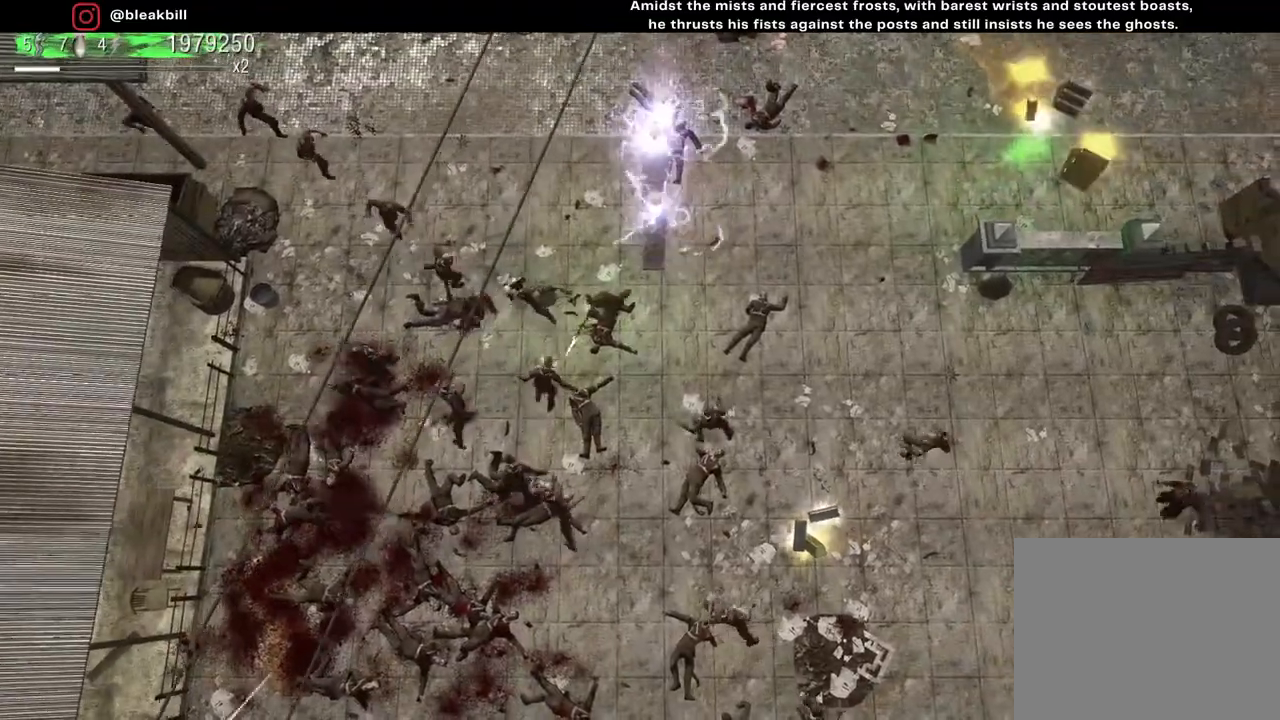
{"buttons": [], "left_stick": "up-right", "right_stick": "down-left", "events": [[83, "left_stick", "up-right"]]}
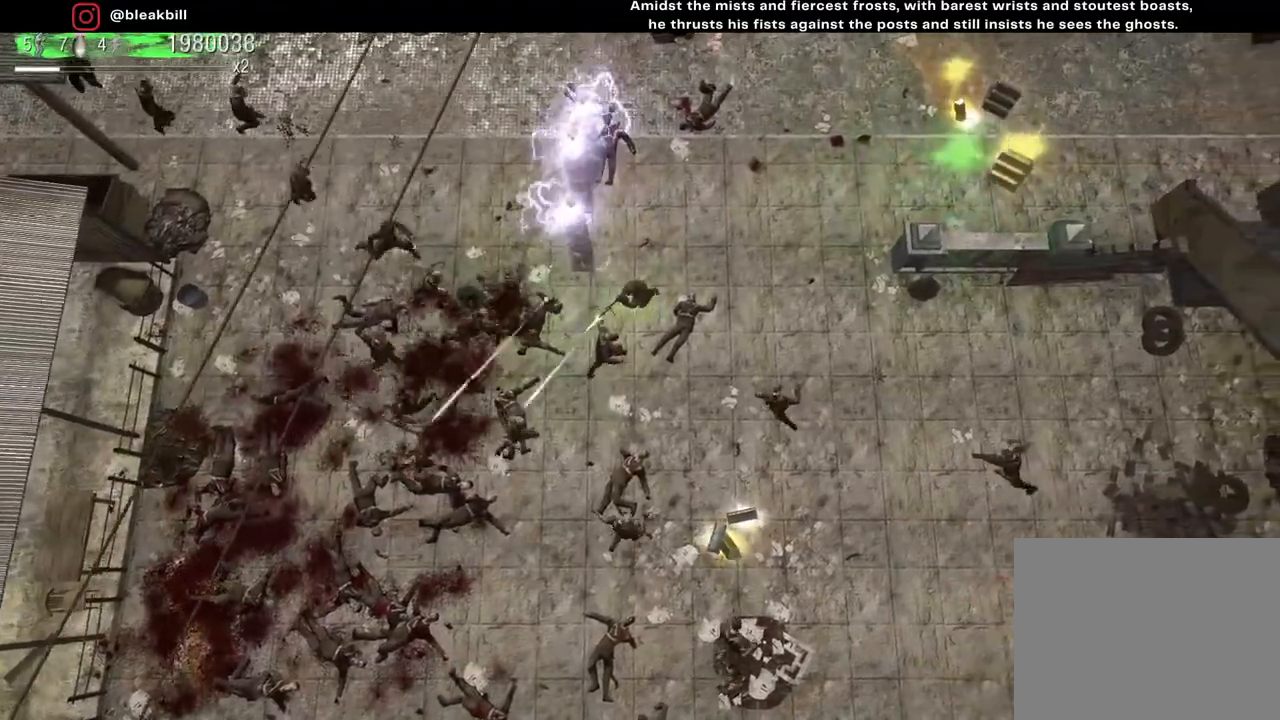
{"buttons": [], "left_stick": "up-right", "right_stick": "down-left", "events": []}
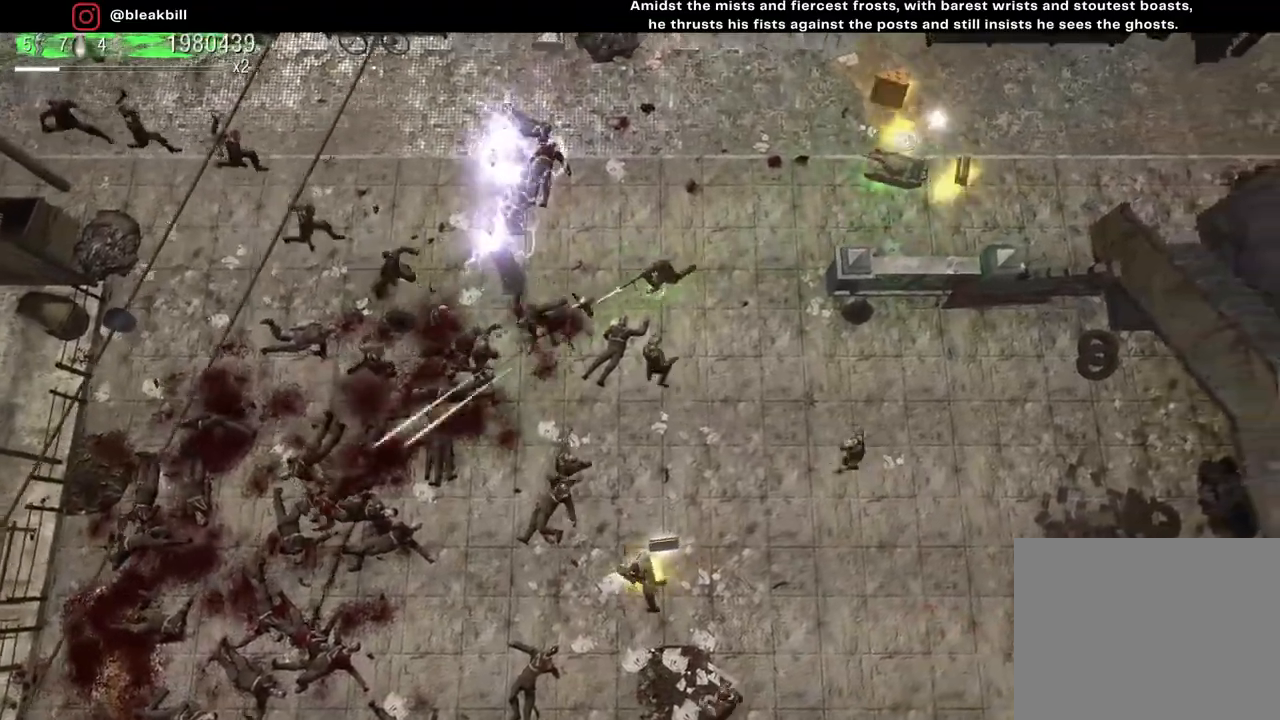
{"buttons": [], "left_stick": "up-right", "right_stick": "down-left", "events": []}
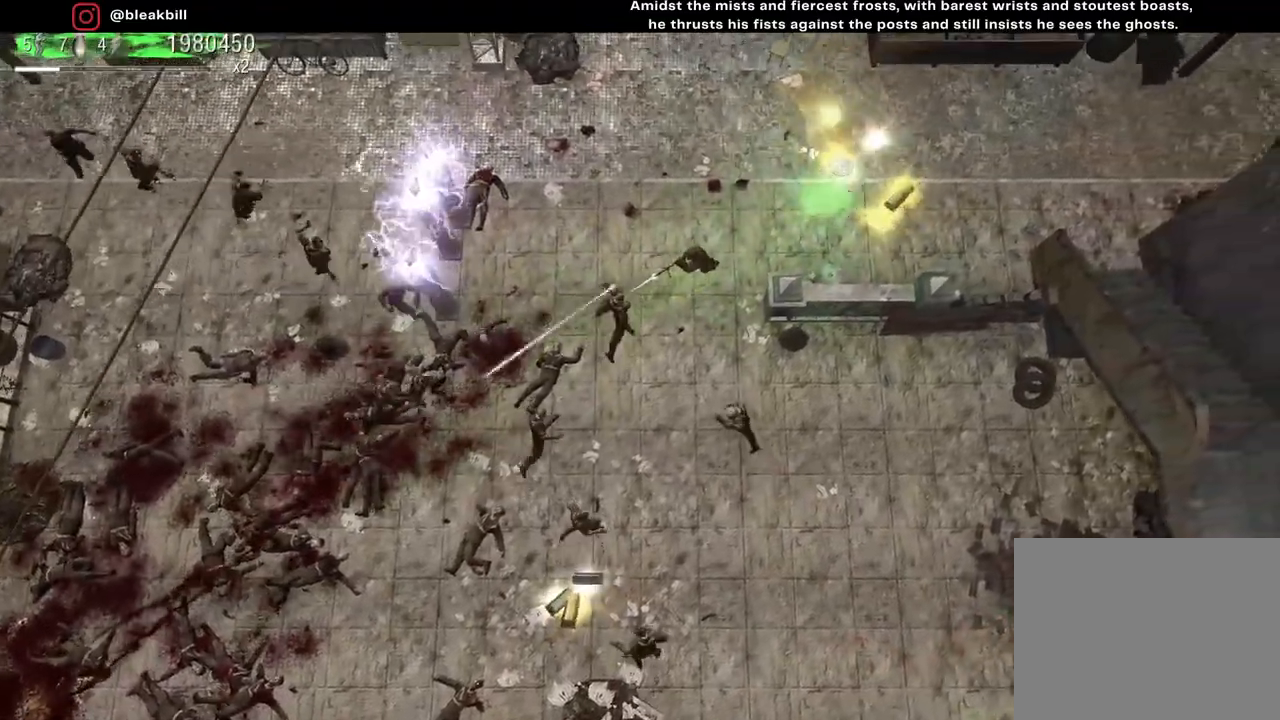
{"buttons": [], "left_stick": "up-right", "right_stick": "down-left", "events": []}
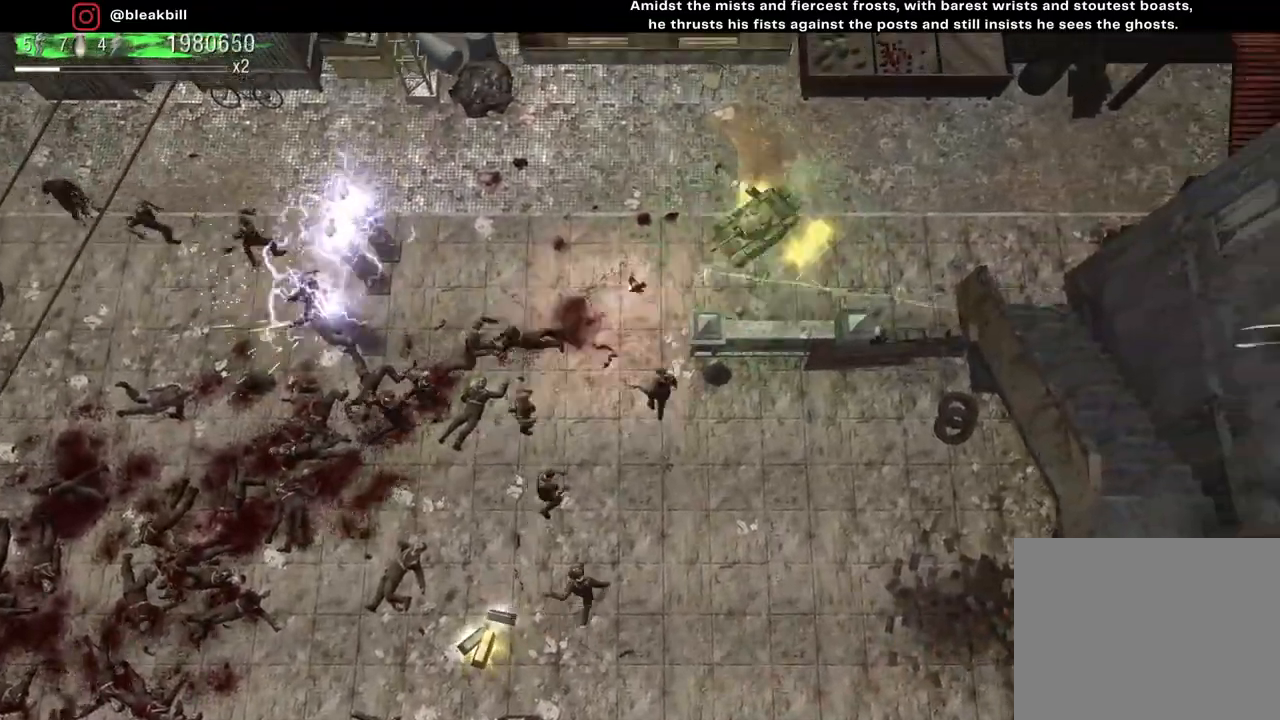
{"buttons": [], "left_stick": "up-right", "right_stick": "down-left", "events": []}
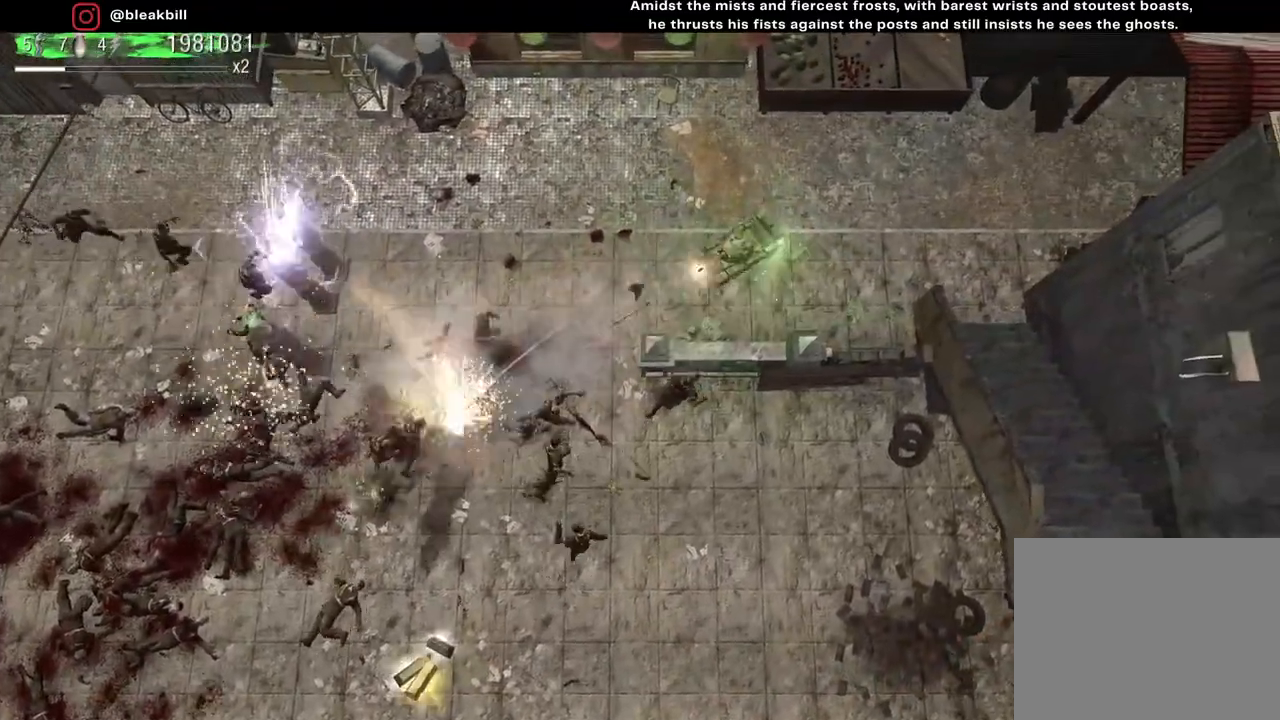
{"buttons": [], "left_stick": "left", "right_stick": "down-left", "events": [[200, "left_stick", "up-left"], [250, "left_stick", "left"]]}
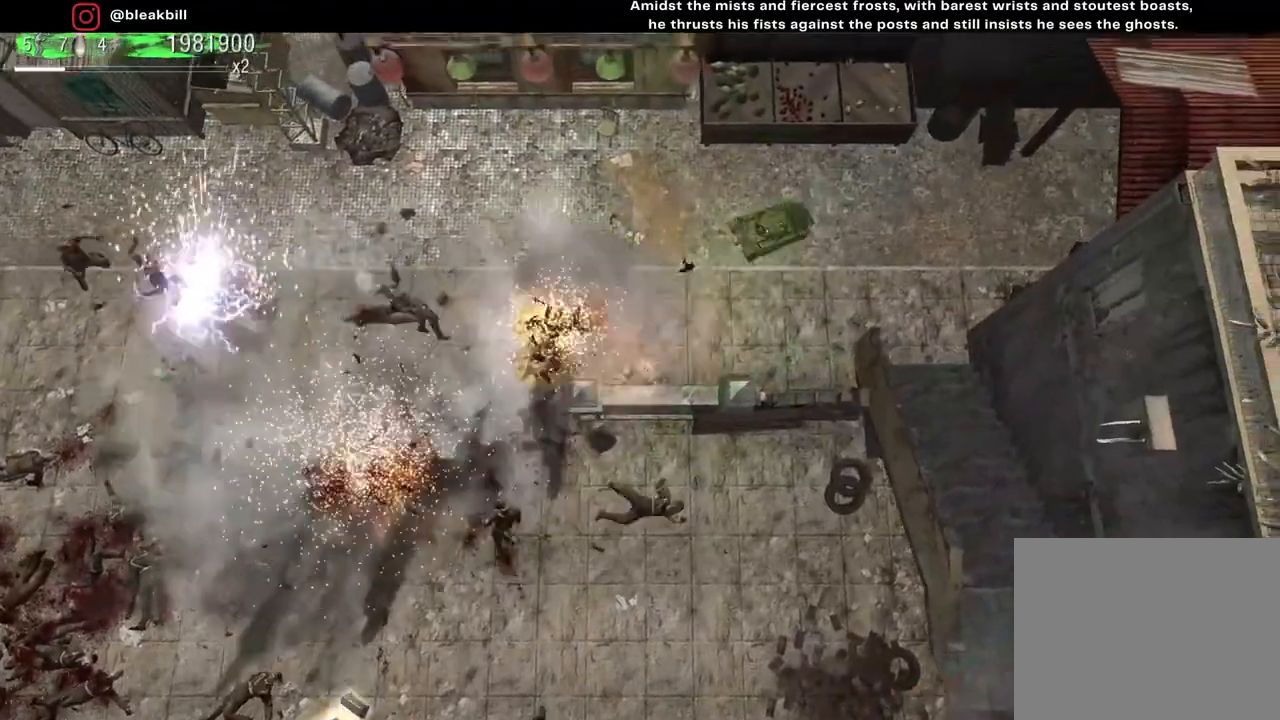
{"buttons": [], "left_stick": "down-left", "right_stick": "down-left", "events": [[167, "left_stick", "down-left"]]}
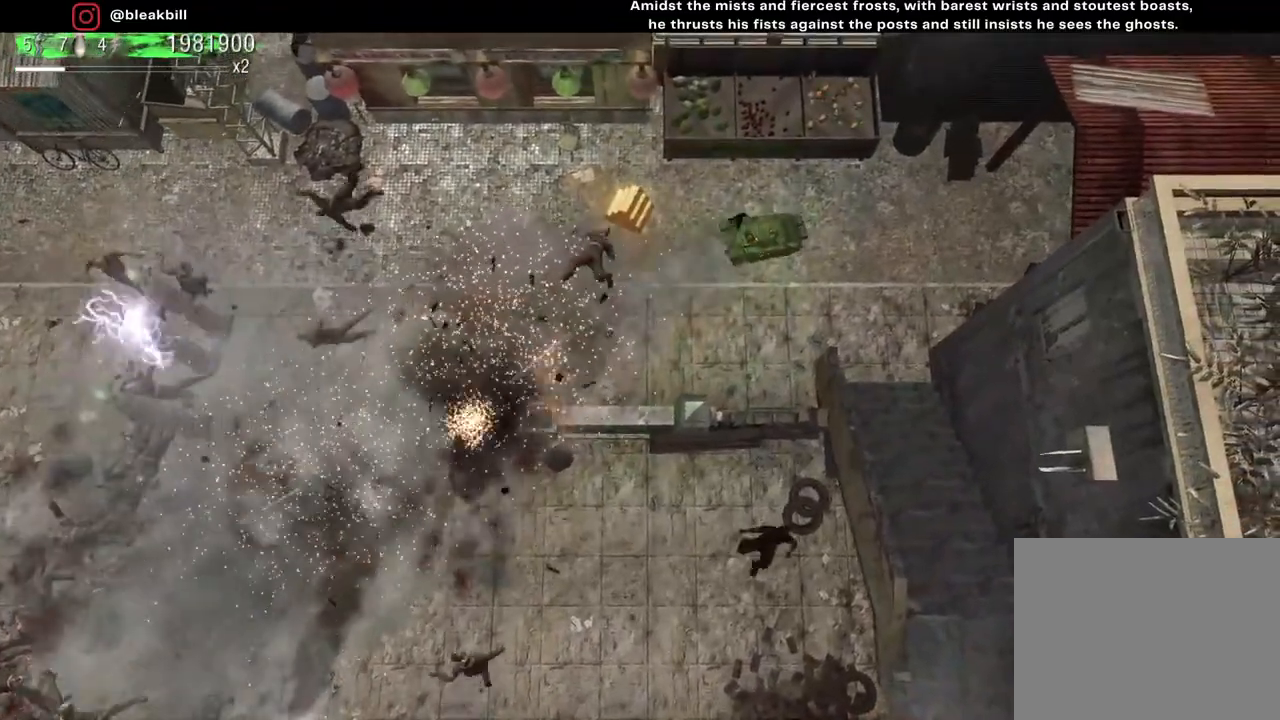
{"buttons": [], "left_stick": "down-left", "right_stick": "down-left", "events": []}